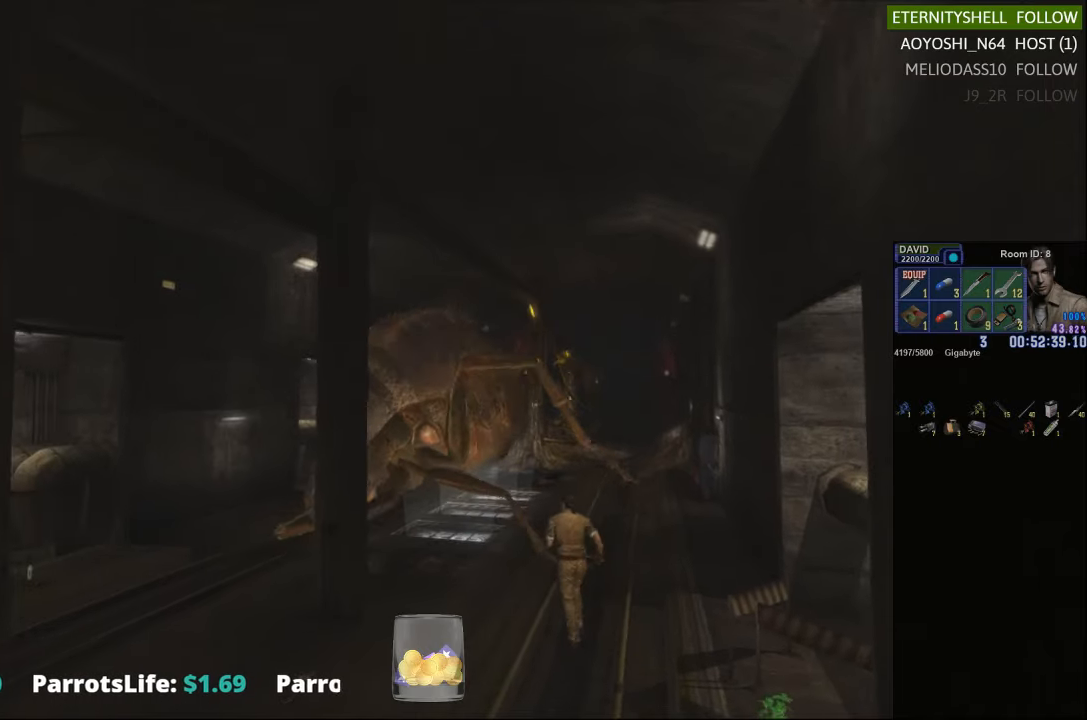
Gameplay with a controller (Xbox layout); each line is a JSON object with the inputs held at the frame after it. "events" lists button and stick changes between this image and that frame as [ms after this image, input, new state], when the widget could be followed in between.
{"buttons": ["X"], "left_stick": "up", "right_stick": "center", "events": [[313, "left_stick", "up-left"], [500, "left_stick", "up"]]}
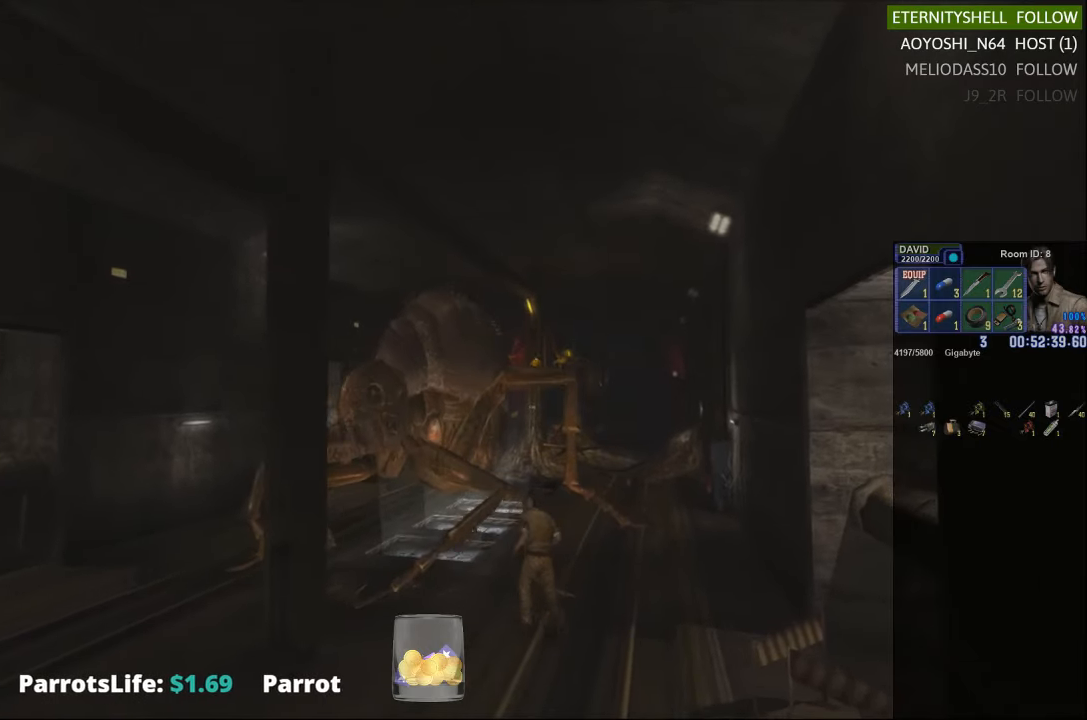
{"buttons": [], "left_stick": "up", "right_stick": "center", "events": [[458, "X", "up"]]}
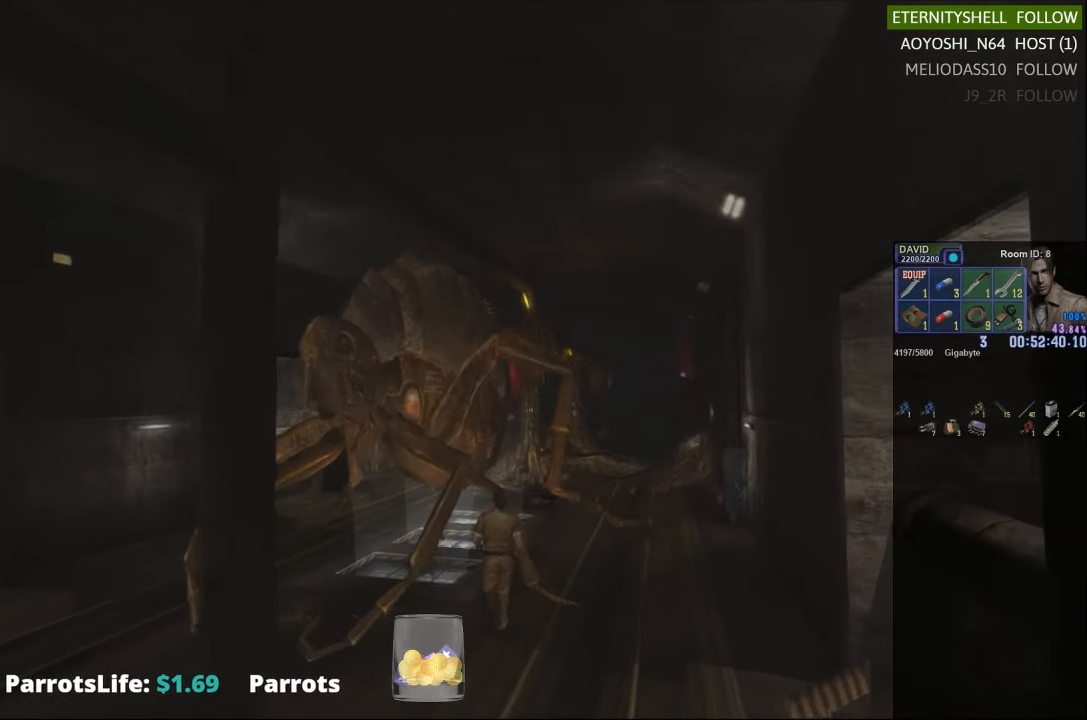
{"buttons": ["B", "R1"], "left_stick": "center", "right_stick": "center", "events": [[21, "R1", "down"], [42, "left_stick", "center"], [83, "B", "down"], [208, "B", "up"], [438, "B", "down"]]}
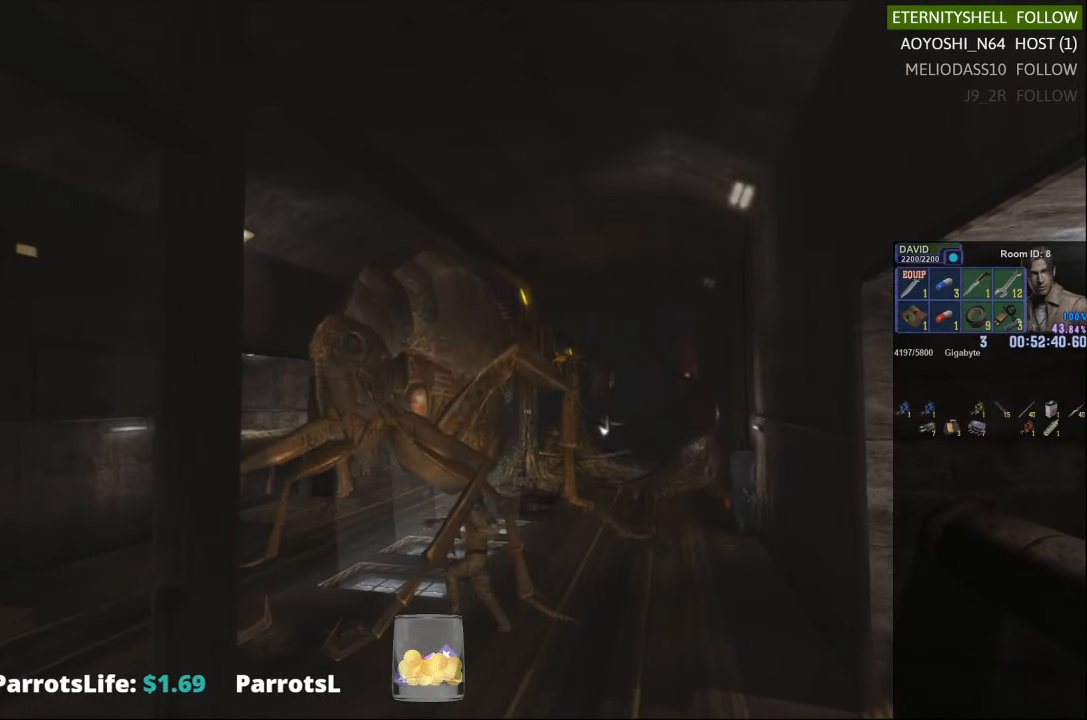
{"buttons": [], "left_stick": "center", "right_stick": "center", "events": [[42, "B", "up"], [458, "R1", "up"]]}
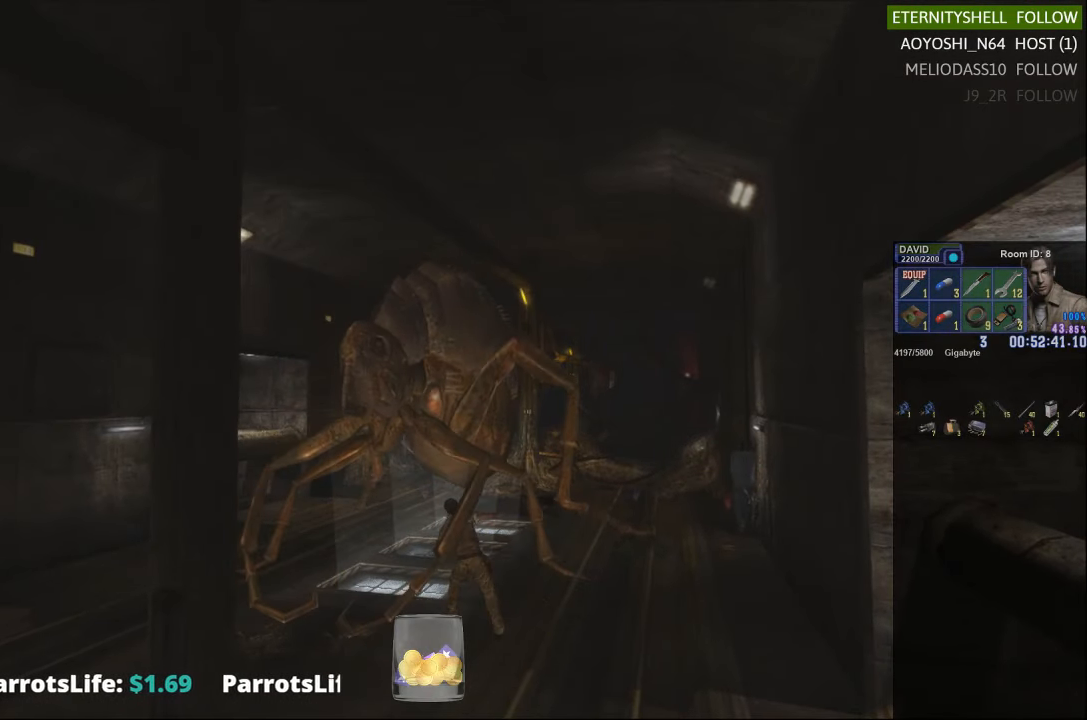
{"buttons": [], "left_stick": "center", "right_stick": "center", "events": []}
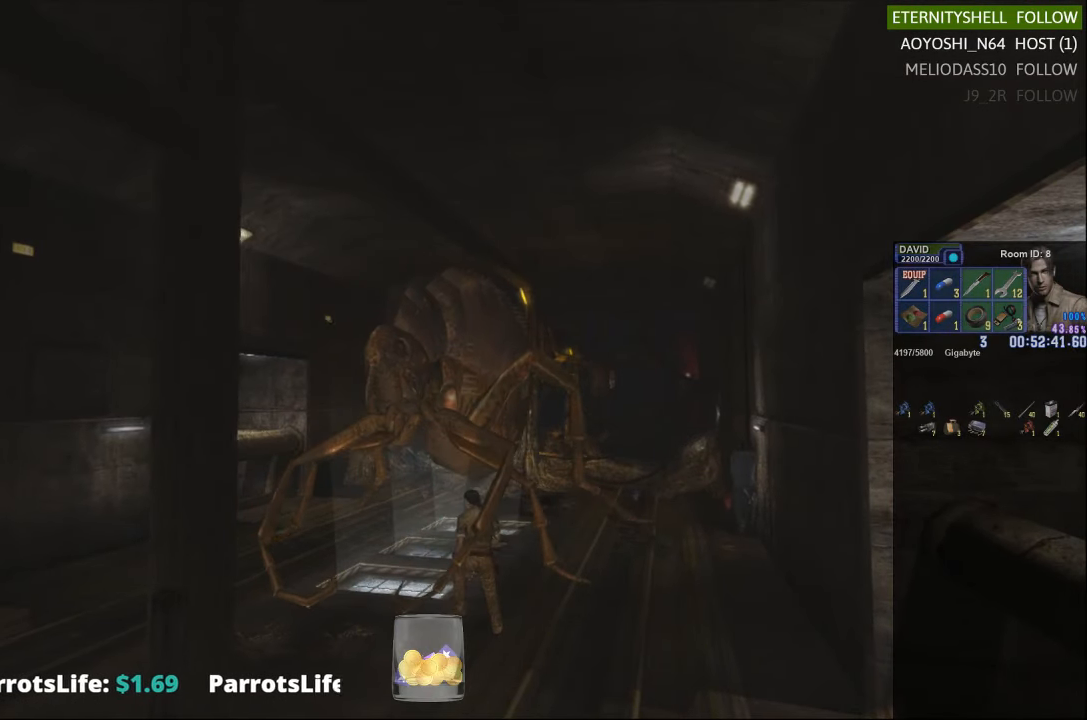
{"buttons": [], "left_stick": "up-right", "right_stick": "center", "events": [[125, "left_stick", "up-right"]]}
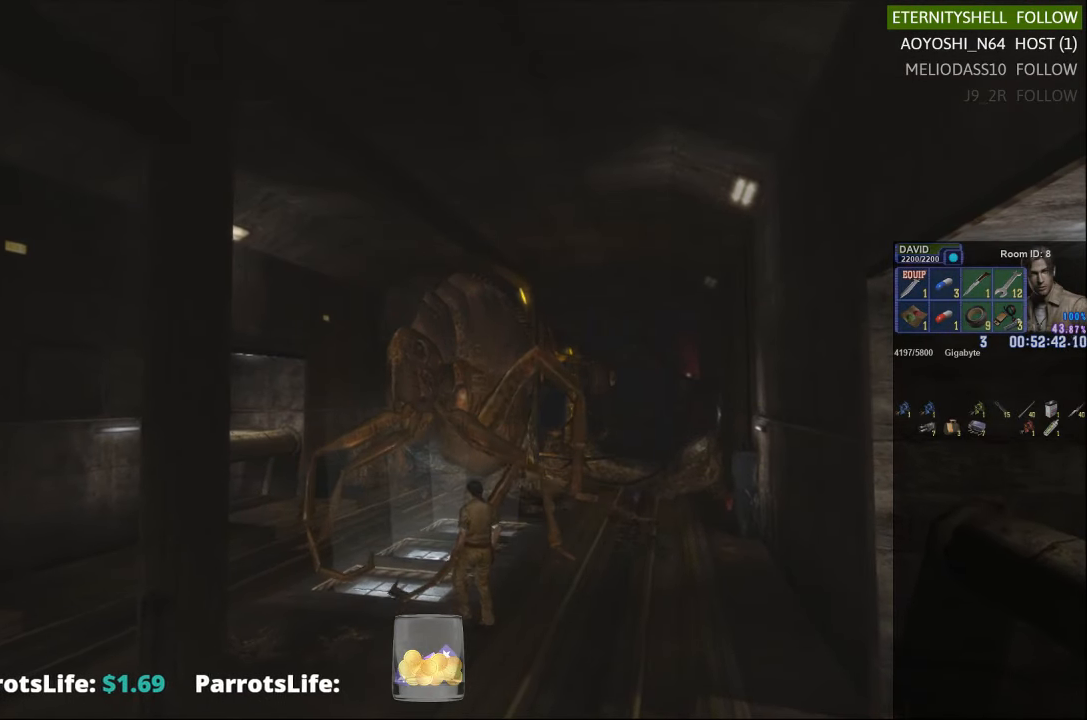
{"buttons": ["X"], "left_stick": "up-right", "right_stick": "center", "events": [[42, "X", "down"], [375, "A", "down"], [500, "A", "up"]]}
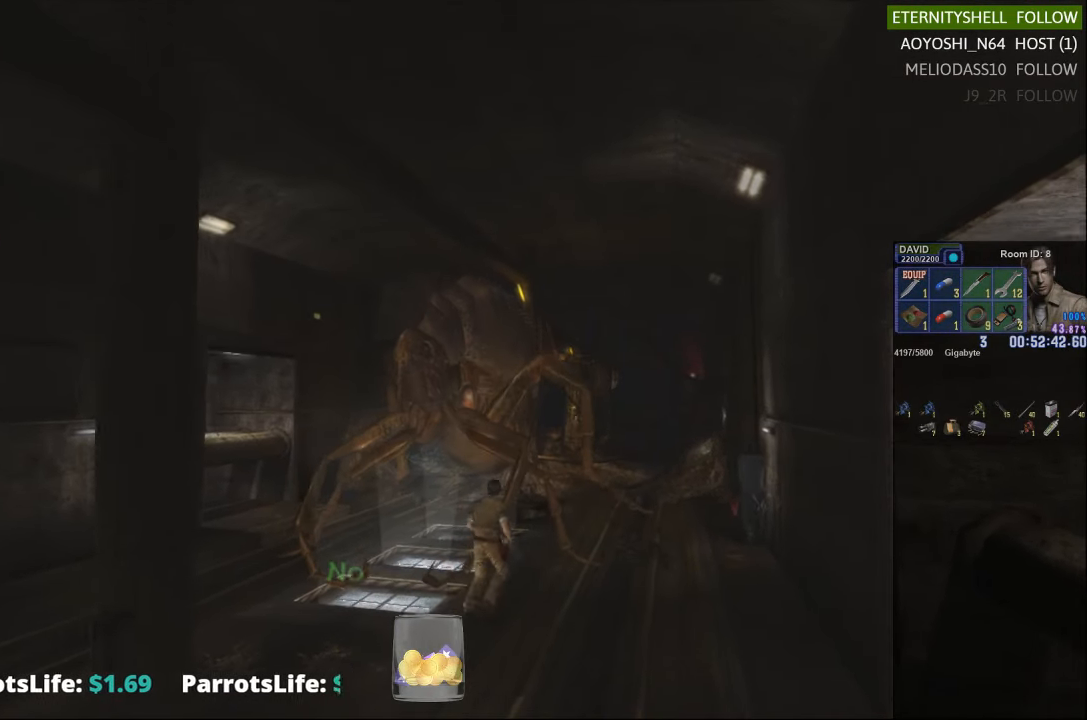
{"buttons": ["X"], "left_stick": "up", "right_stick": "center", "events": [[417, "left_stick", "up"]]}
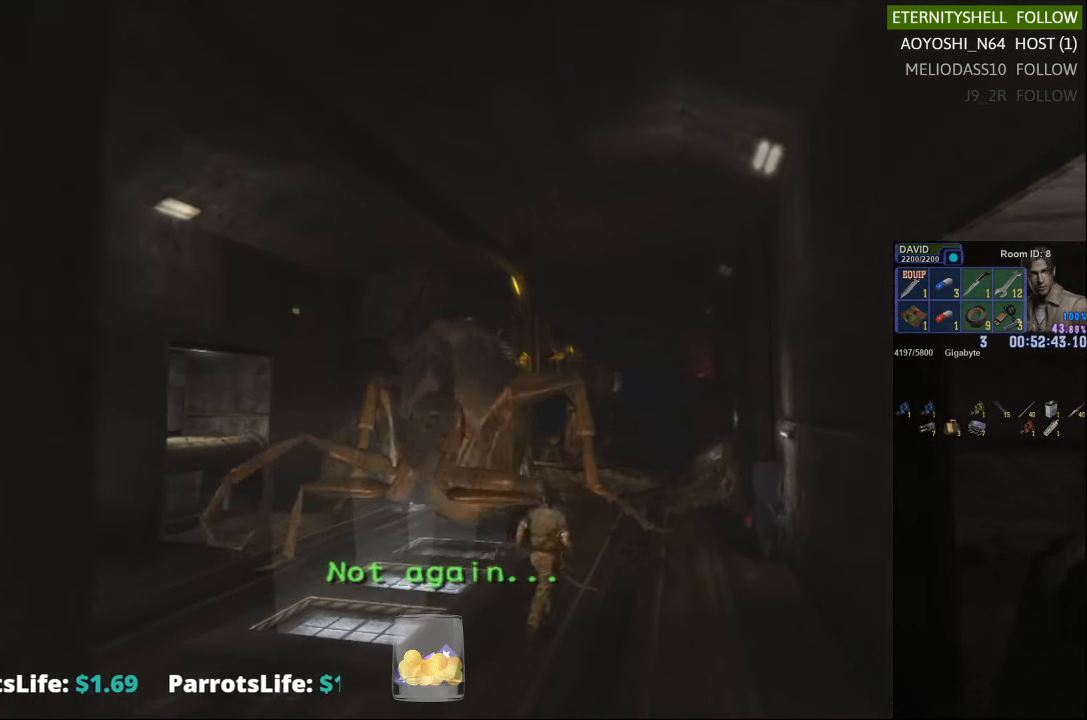
{"buttons": ["X"], "left_stick": "up", "right_stick": "center", "events": []}
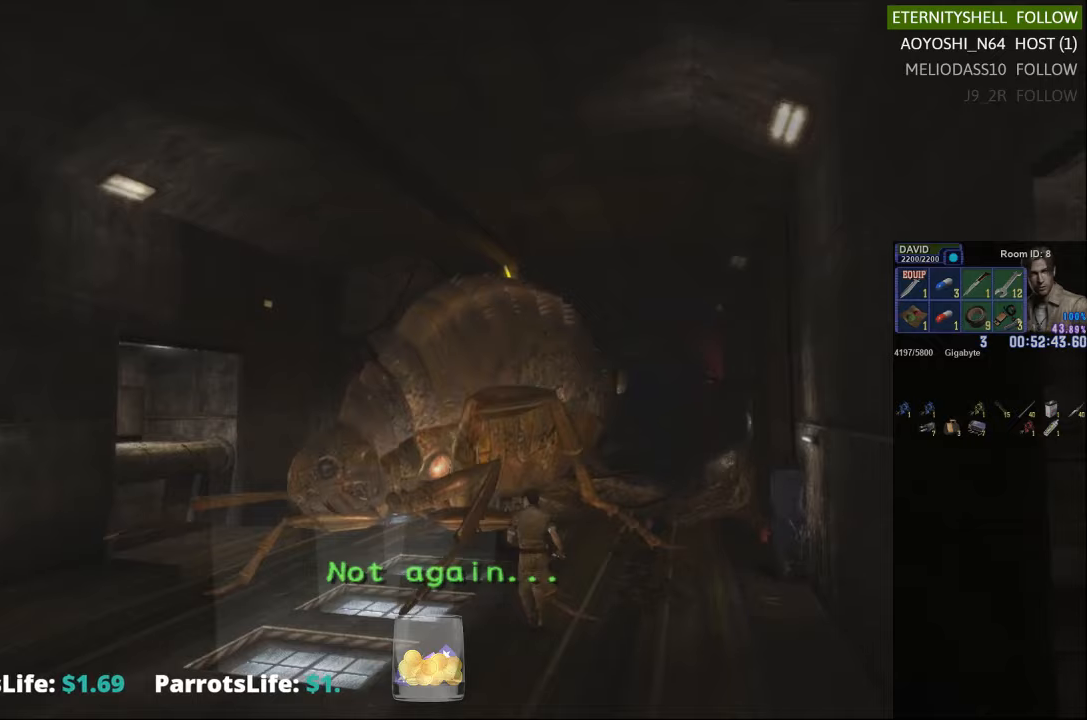
{"buttons": ["R1"], "left_stick": "center", "right_stick": "center", "events": [[104, "X", "up"], [146, "R1", "down"], [146, "left_stick", "center"], [229, "B", "down"], [333, "B", "up"]]}
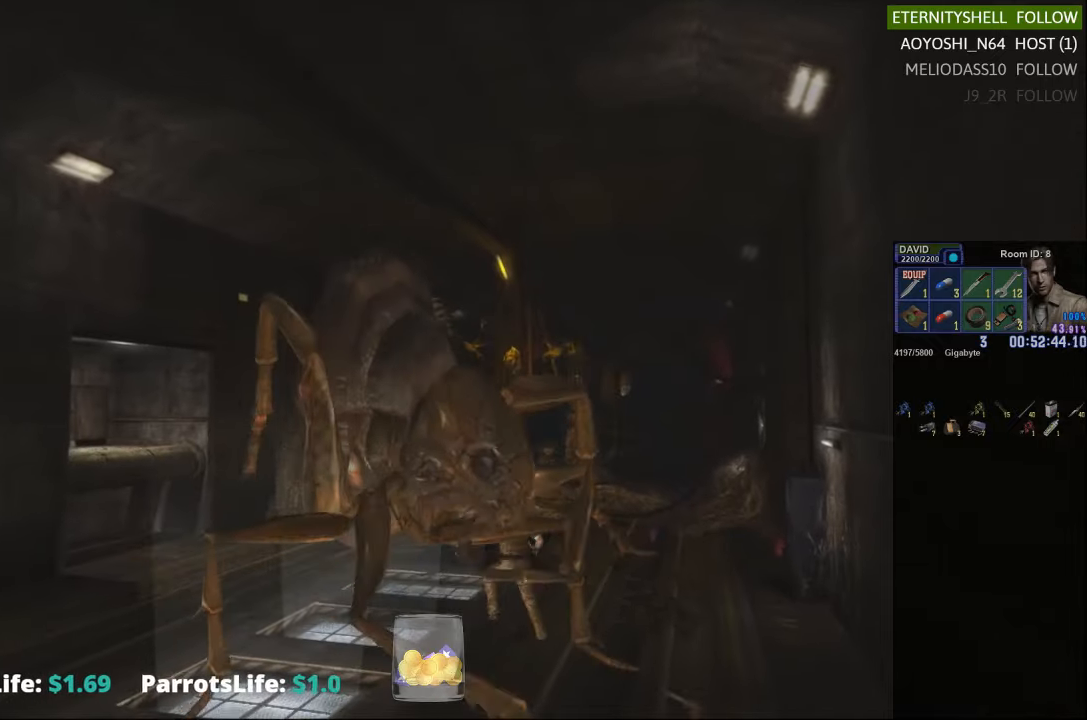
{"buttons": ["R1"], "left_stick": "center", "right_stick": "center", "events": [[42, "B", "down"], [146, "B", "up"]]}
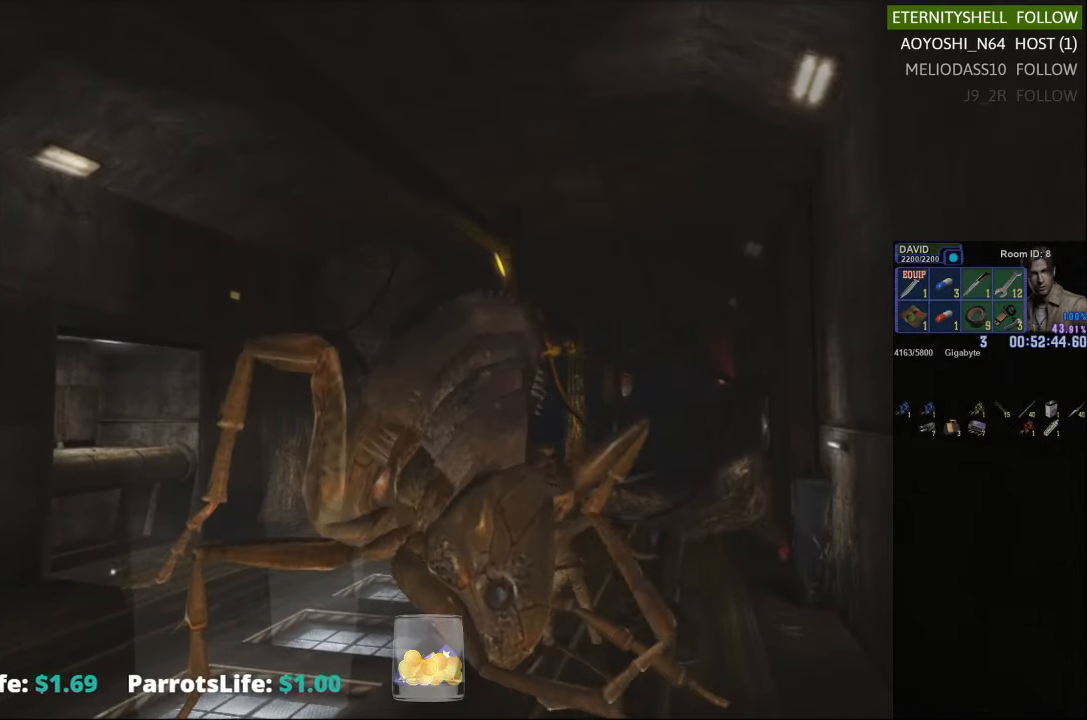
{"buttons": [], "left_stick": "center", "right_stick": "center", "events": [[83, "R1", "up"]]}
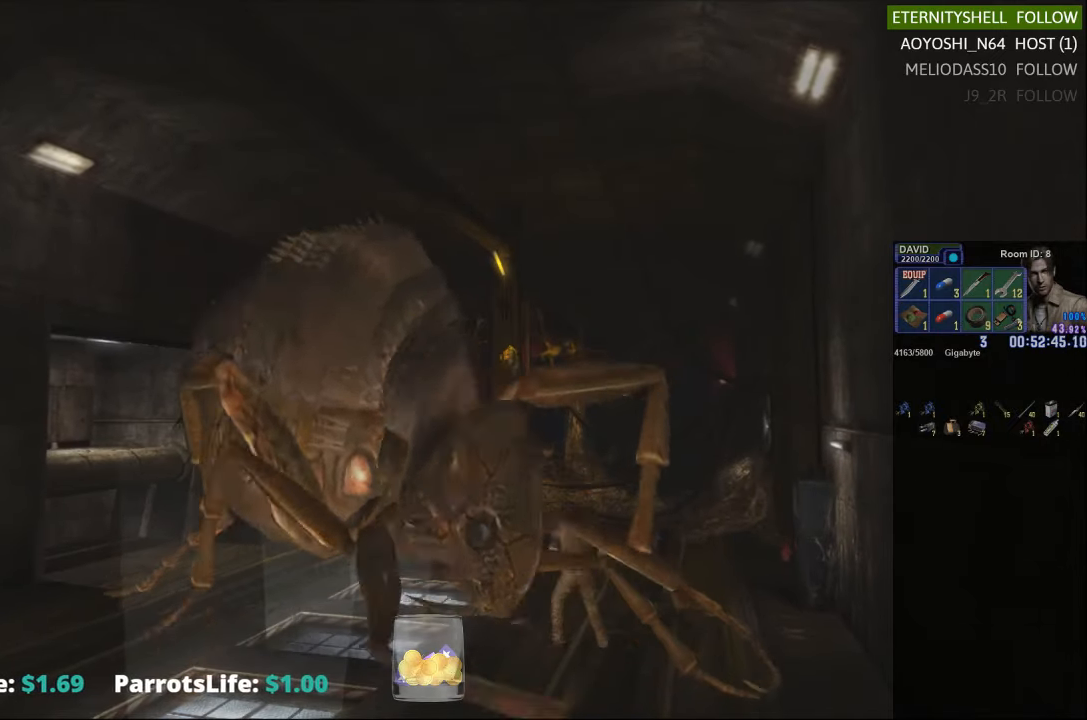
{"buttons": ["X"], "left_stick": "down", "right_stick": "center", "events": [[146, "left_stick", "down"], [438, "X", "down"]]}
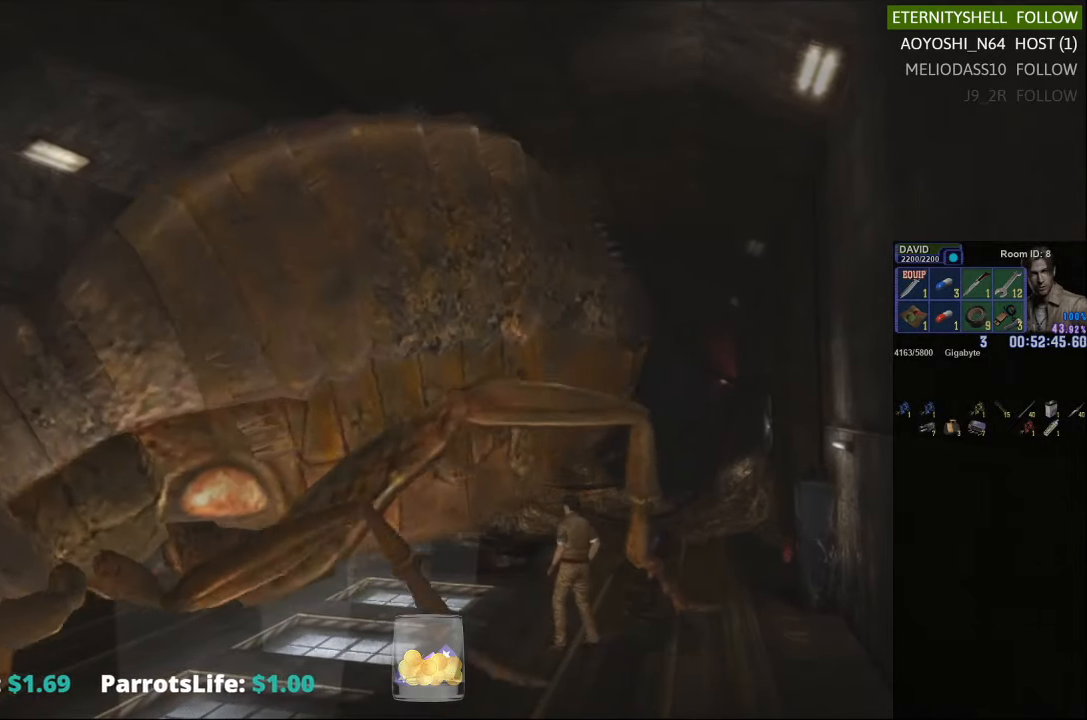
{"buttons": ["X"], "left_stick": "down-left", "right_stick": "center", "events": [[167, "left_stick", "down-left"]]}
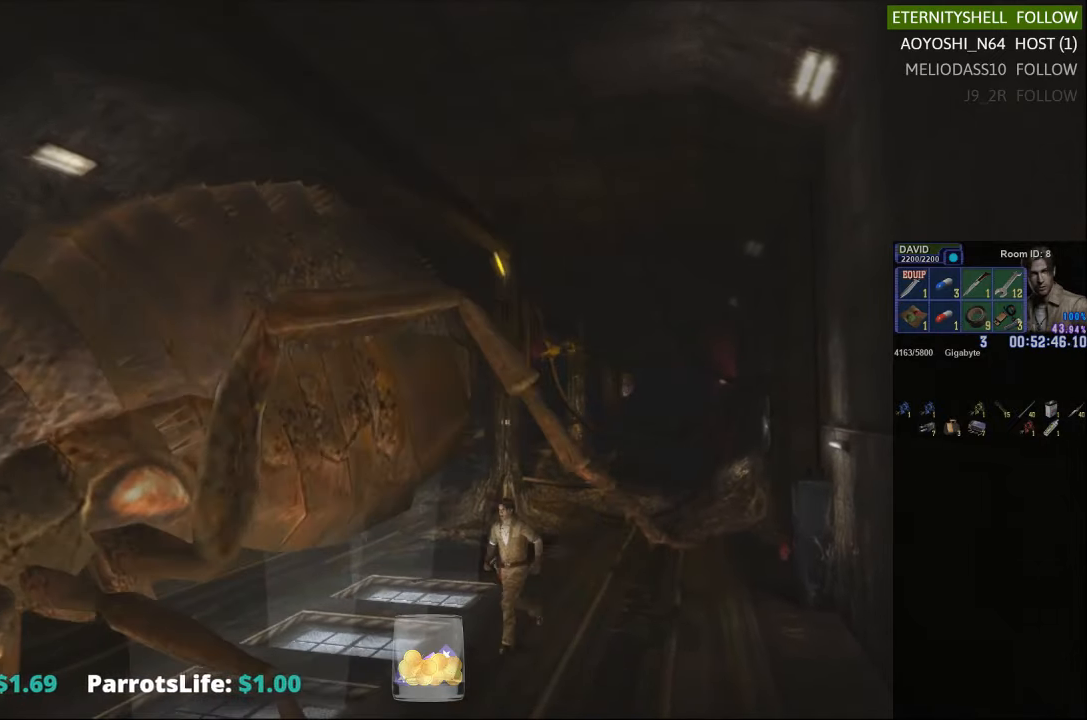
{"buttons": ["B", "R1"], "left_stick": "center", "right_stick": "center", "events": [[375, "X", "up"], [396, "left_stick", "center"], [417, "R1", "down"], [500, "B", "down"]]}
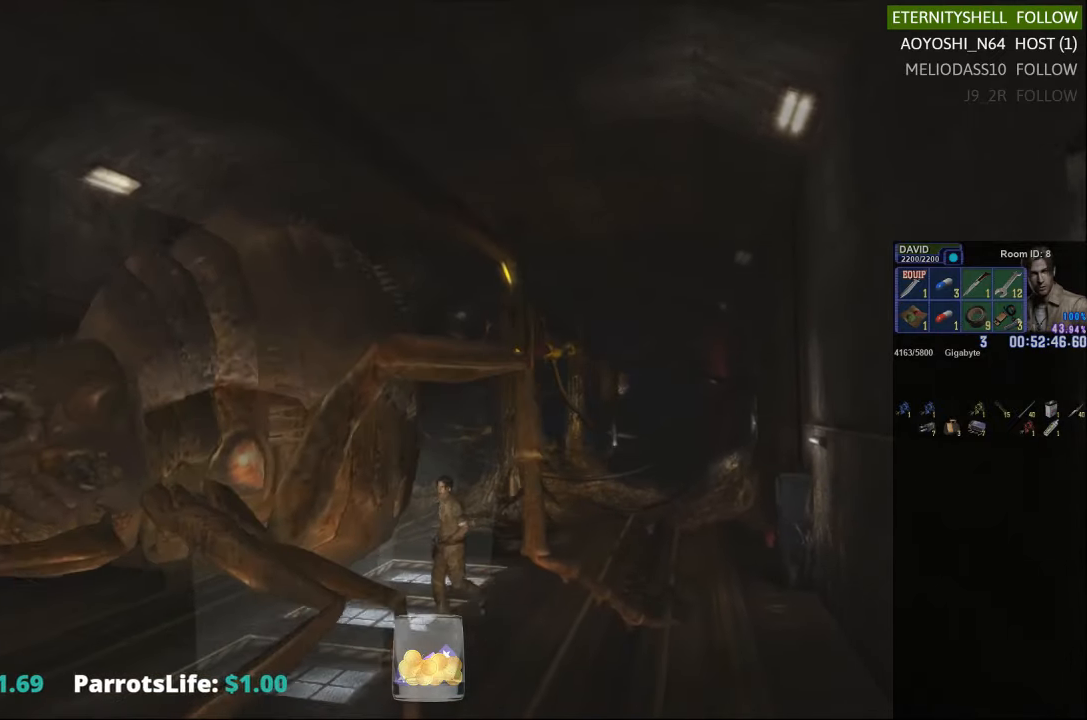
{"buttons": ["R1"], "left_stick": "center", "right_stick": "center", "events": [[104, "B", "up"], [354, "B", "down"], [458, "B", "up"]]}
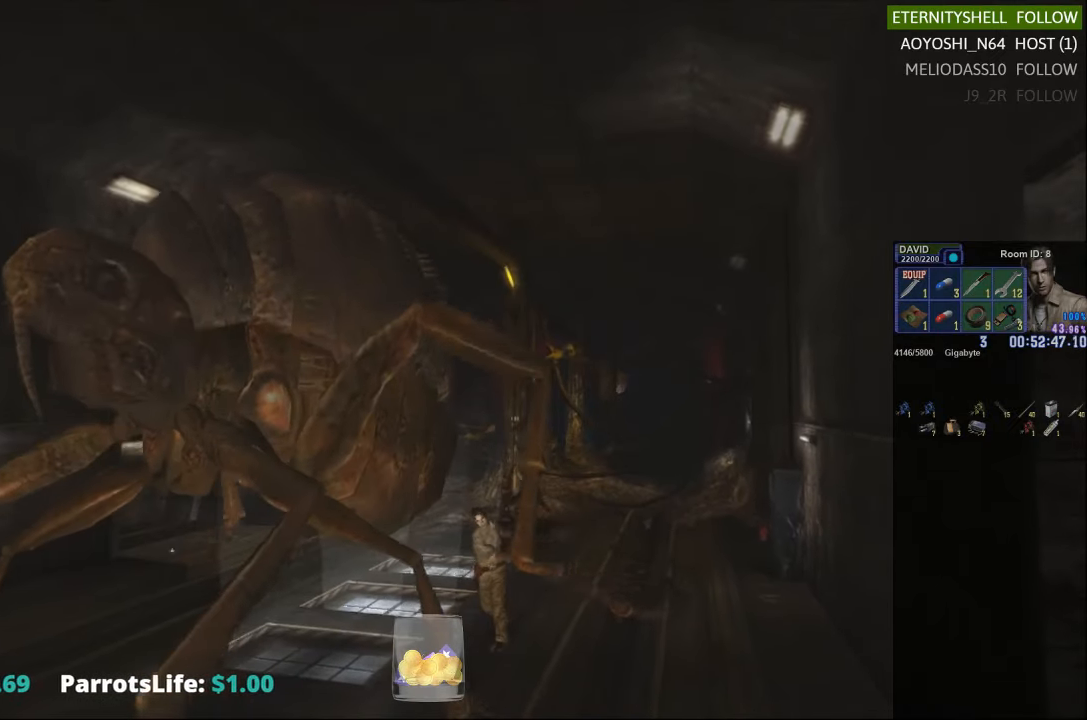
{"buttons": ["R1", "DPAD_RIGHT"], "left_stick": "center", "right_stick": "center", "events": [[313, "DPAD_RIGHT", "down"]]}
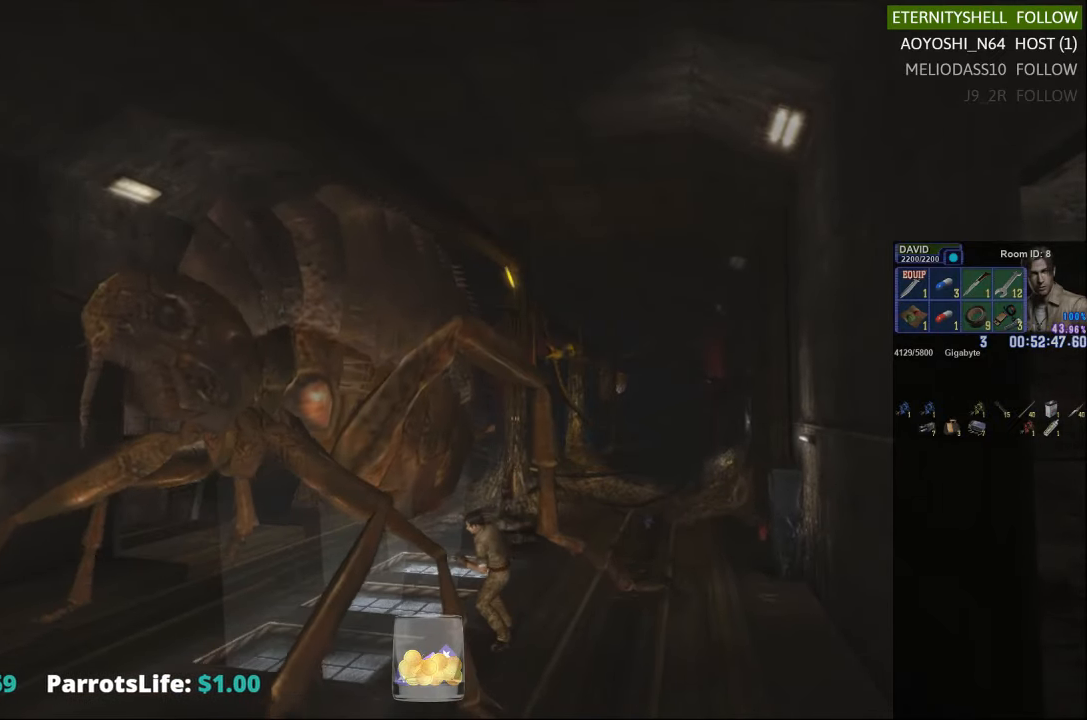
{"buttons": ["R1"], "left_stick": "center", "right_stick": "center", "events": [[271, "B", "down"], [354, "DPAD_RIGHT", "up"], [396, "B", "up"]]}
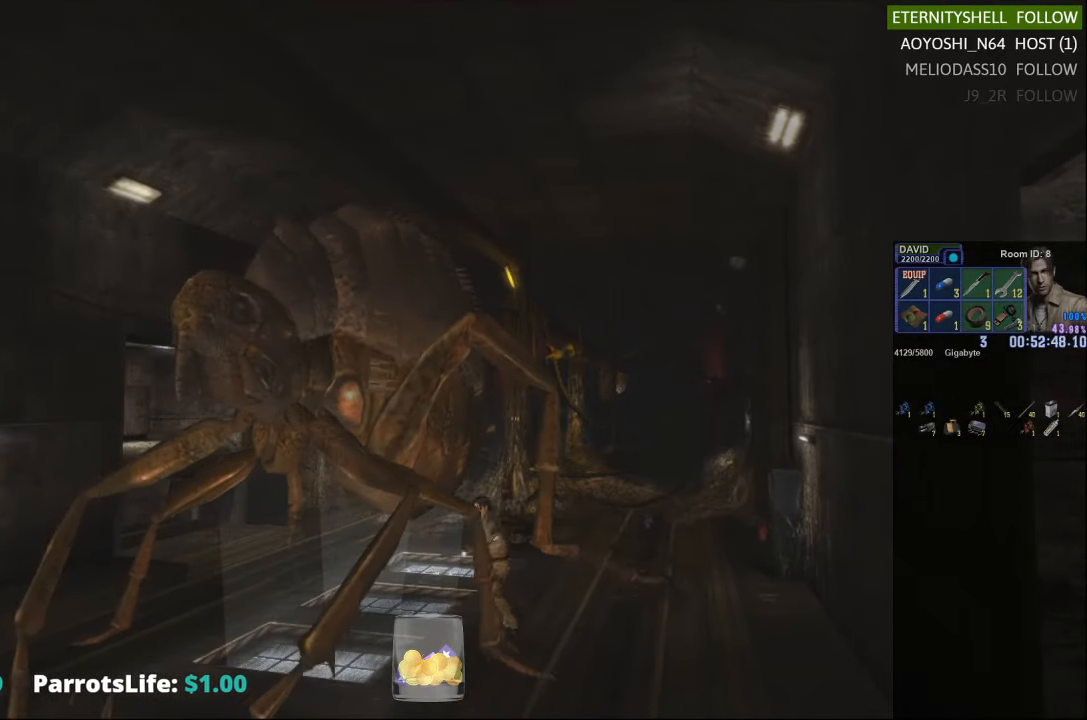
{"buttons": ["R1"], "left_stick": "center", "right_stick": "center", "events": [[125, "B", "down"], [229, "B", "up"]]}
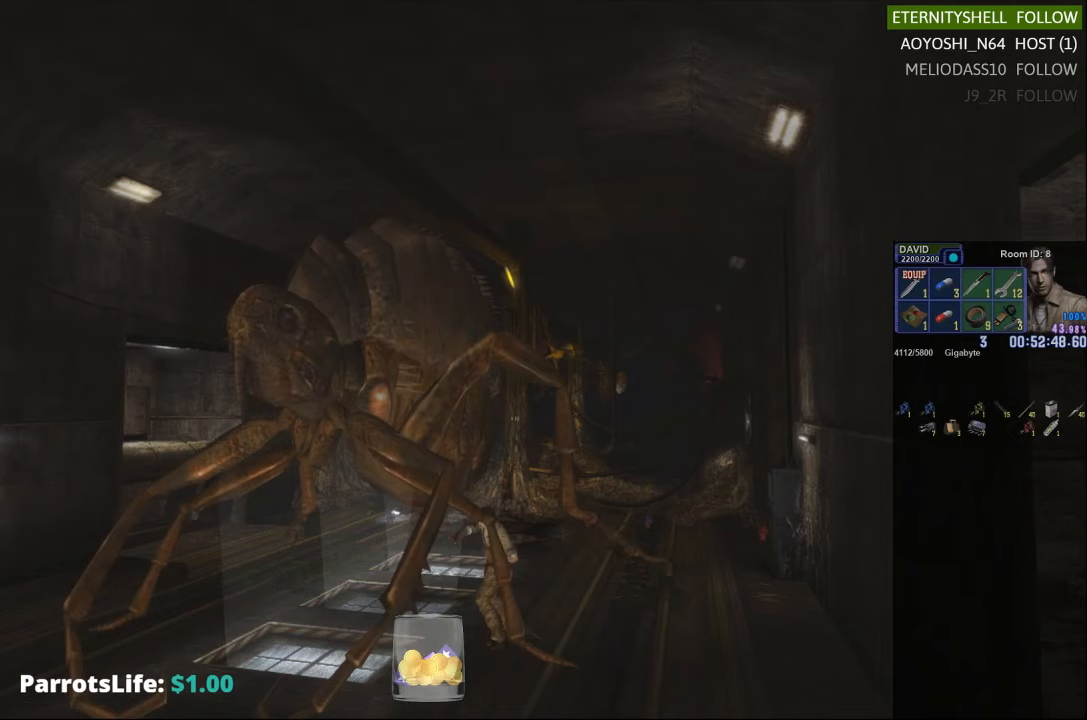
{"buttons": [], "left_stick": "center", "right_stick": "center", "events": [[125, "R1", "up"]]}
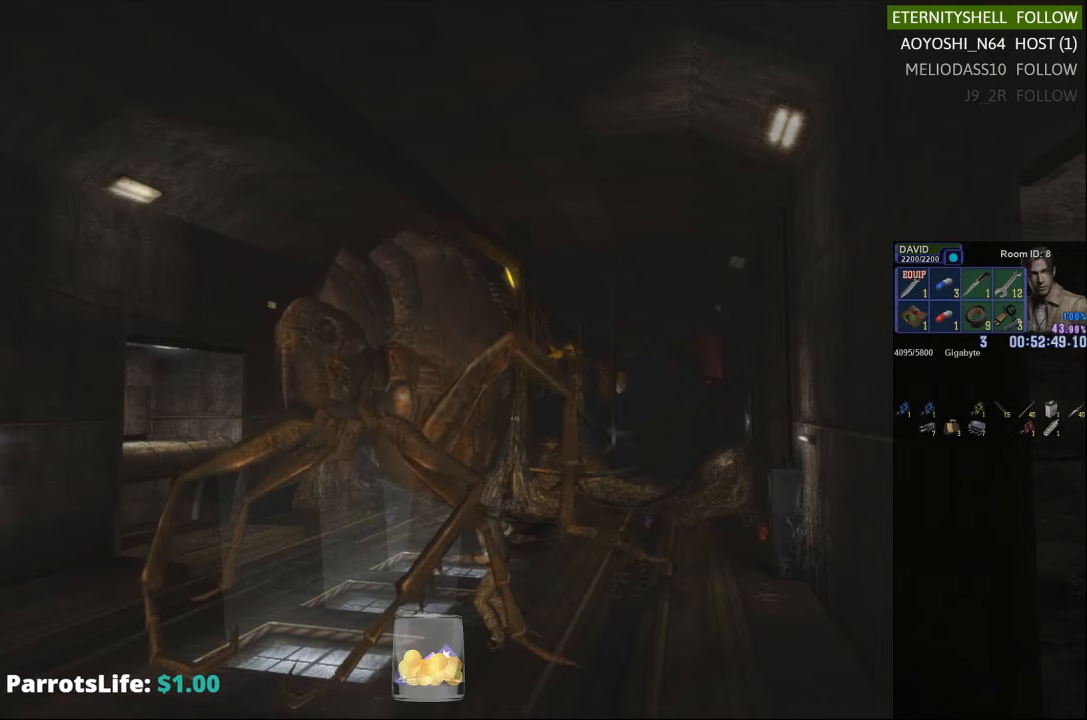
{"buttons": ["X"], "left_stick": "up-right", "right_stick": "center", "events": [[167, "left_stick", "up"], [292, "X", "down"], [396, "left_stick", "up-right"]]}
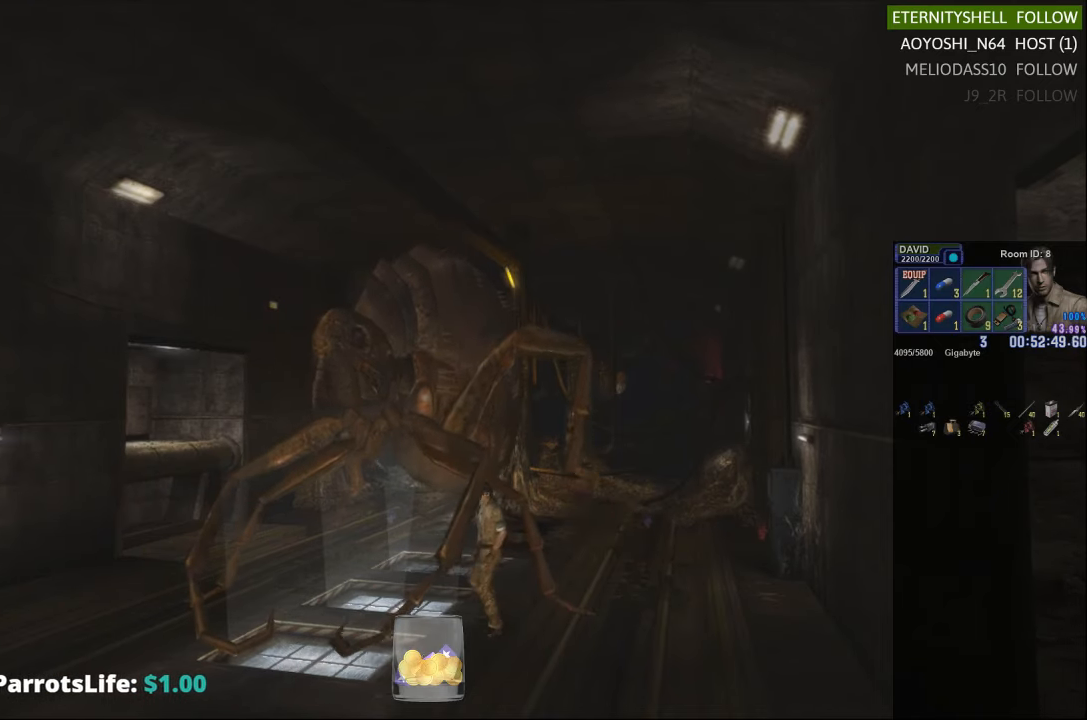
{"buttons": ["X"], "left_stick": "up-right", "right_stick": "center", "events": []}
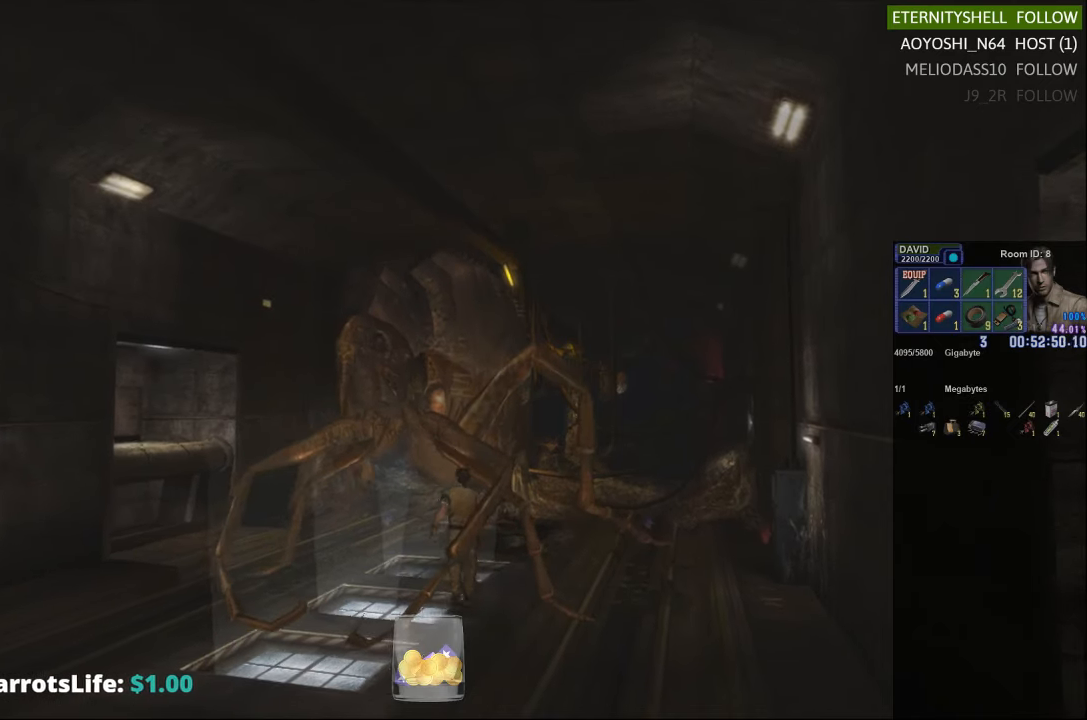
{"buttons": ["B", "R1"], "left_stick": "center", "right_stick": "center", "events": [[313, "left_stick", "up-left"], [354, "X", "up"], [417, "R1", "down"], [417, "left_stick", "center"], [500, "B", "down"]]}
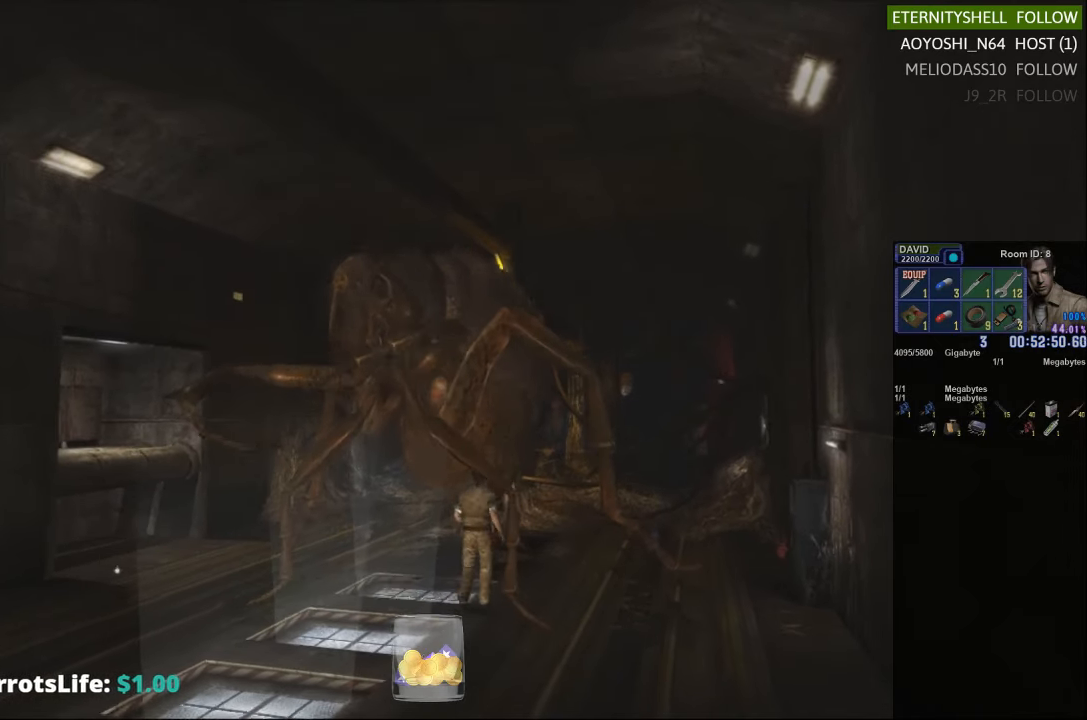
{"buttons": ["R1"], "left_stick": "center", "right_stick": "center", "events": [[104, "B", "up"], [333, "B", "down"], [438, "B", "up"]]}
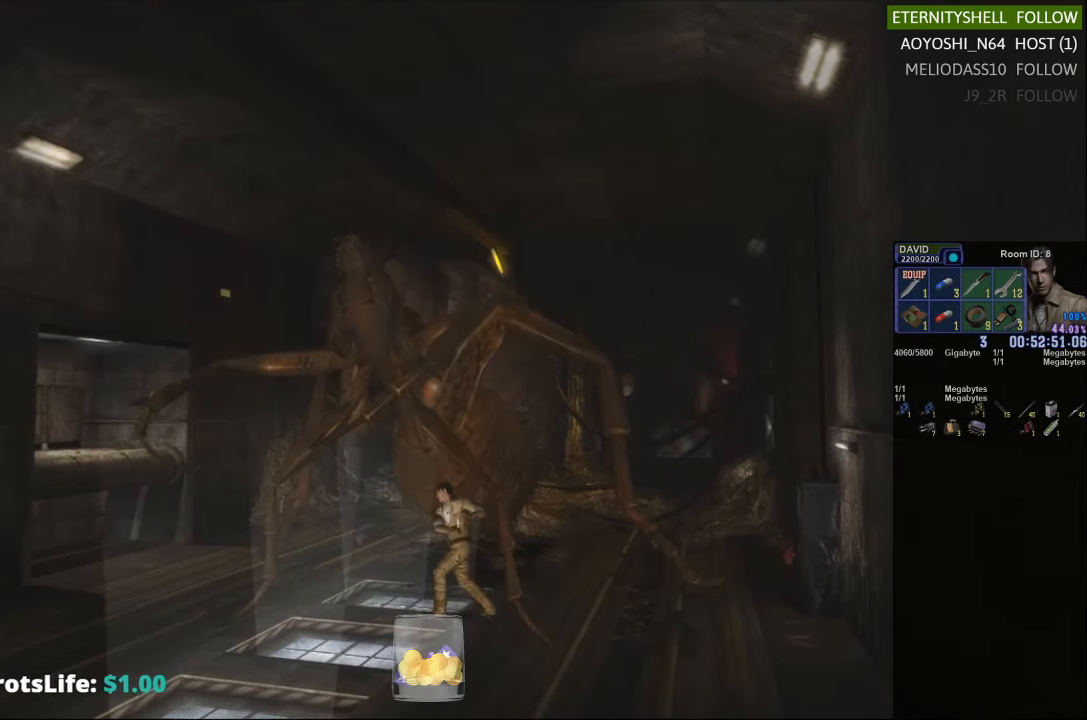
{"buttons": ["R1"], "left_stick": "center", "right_stick": "center", "events": [[333, "B", "down"], [458, "B", "up"]]}
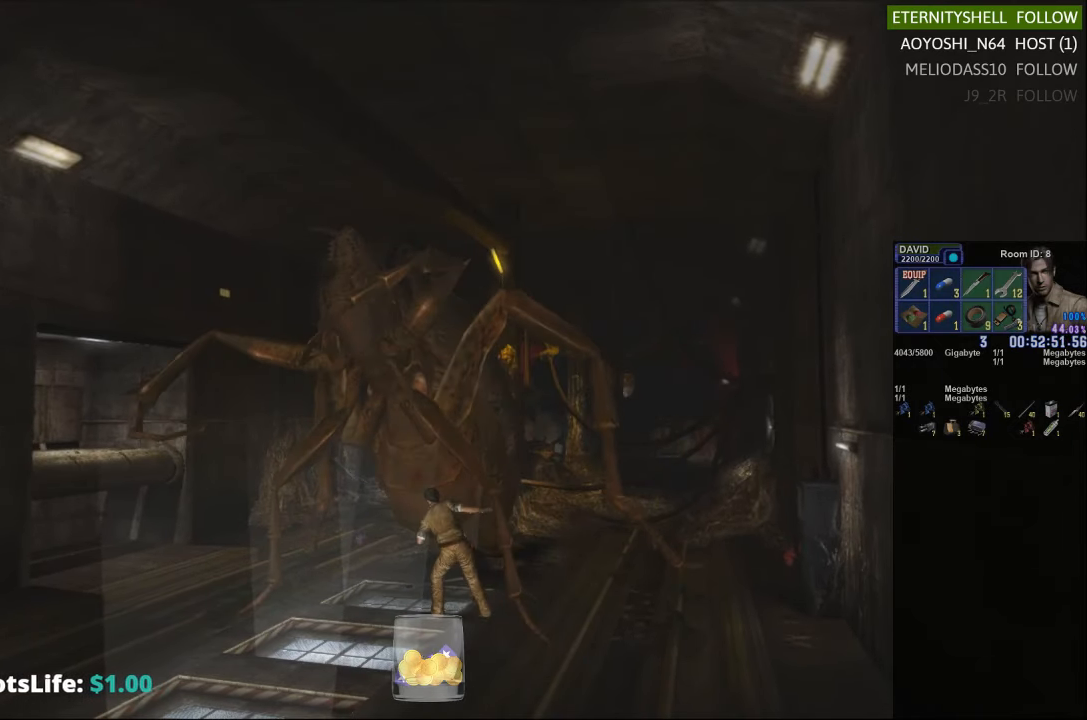
{"buttons": ["R1", "DPAD_RIGHT"], "left_stick": "center", "right_stick": "center", "events": [[354, "DPAD_RIGHT", "down"]]}
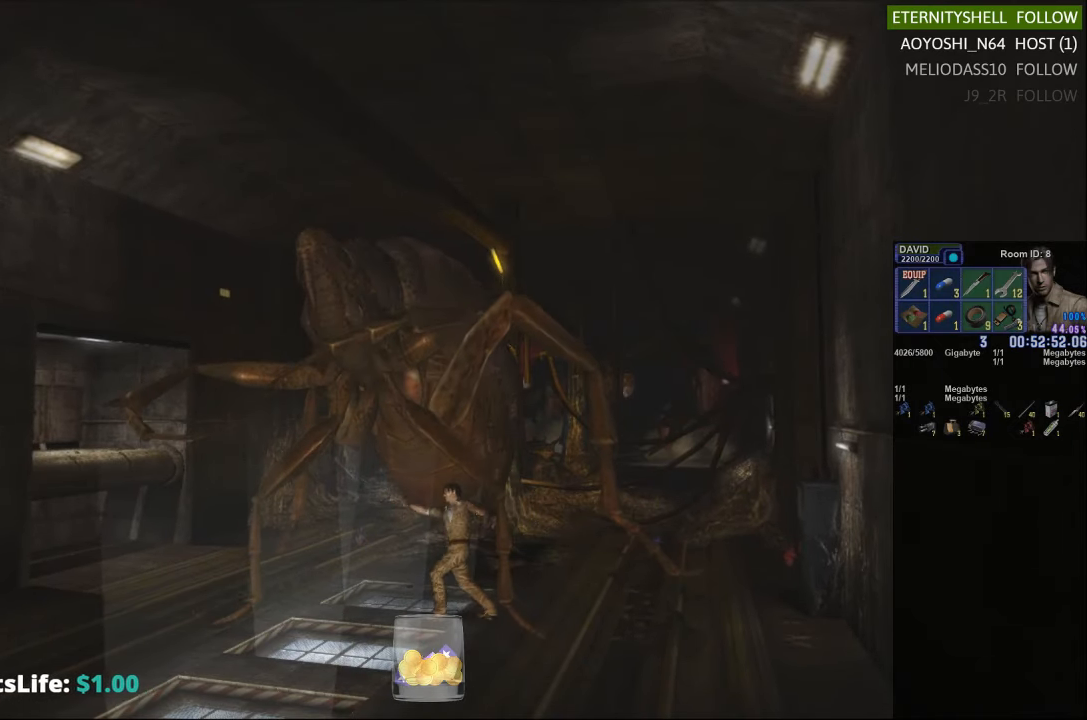
{"buttons": ["R1"], "left_stick": "center", "right_stick": "center", "events": [[313, "B", "down"], [333, "DPAD_RIGHT", "up"], [438, "B", "up"]]}
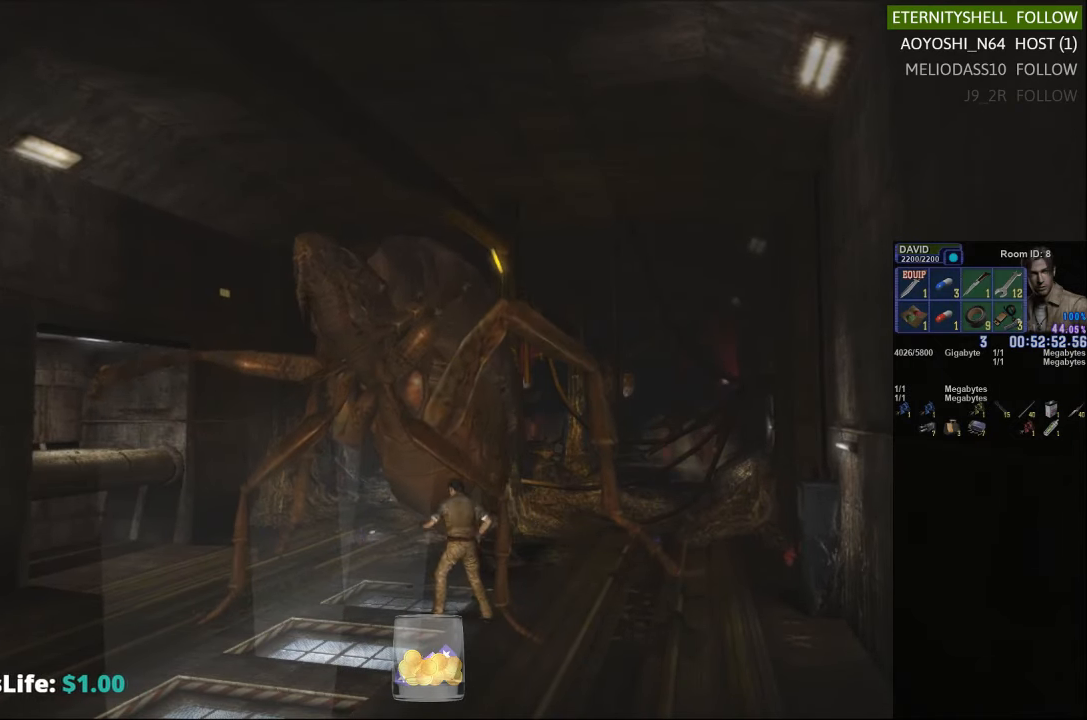
{"buttons": ["R1"], "left_stick": "center", "right_stick": "center", "events": [[125, "B", "down"], [250, "B", "up"]]}
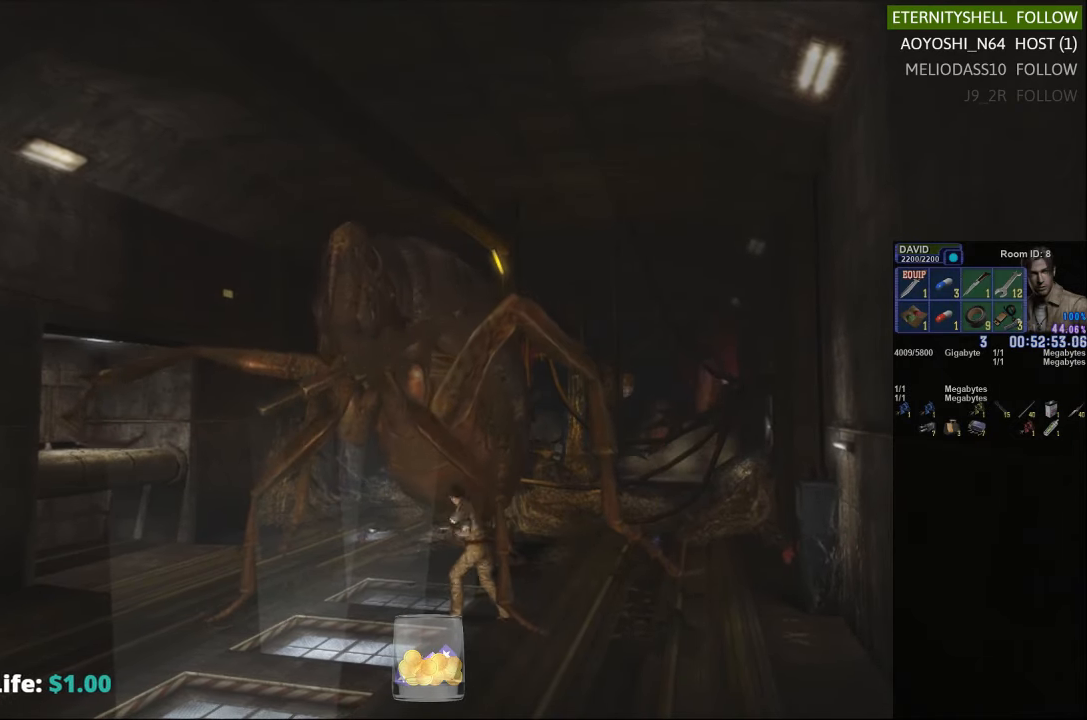
{"buttons": ["R1"], "left_stick": "center", "right_stick": "center", "events": [[63, "B", "down"], [208, "B", "up"]]}
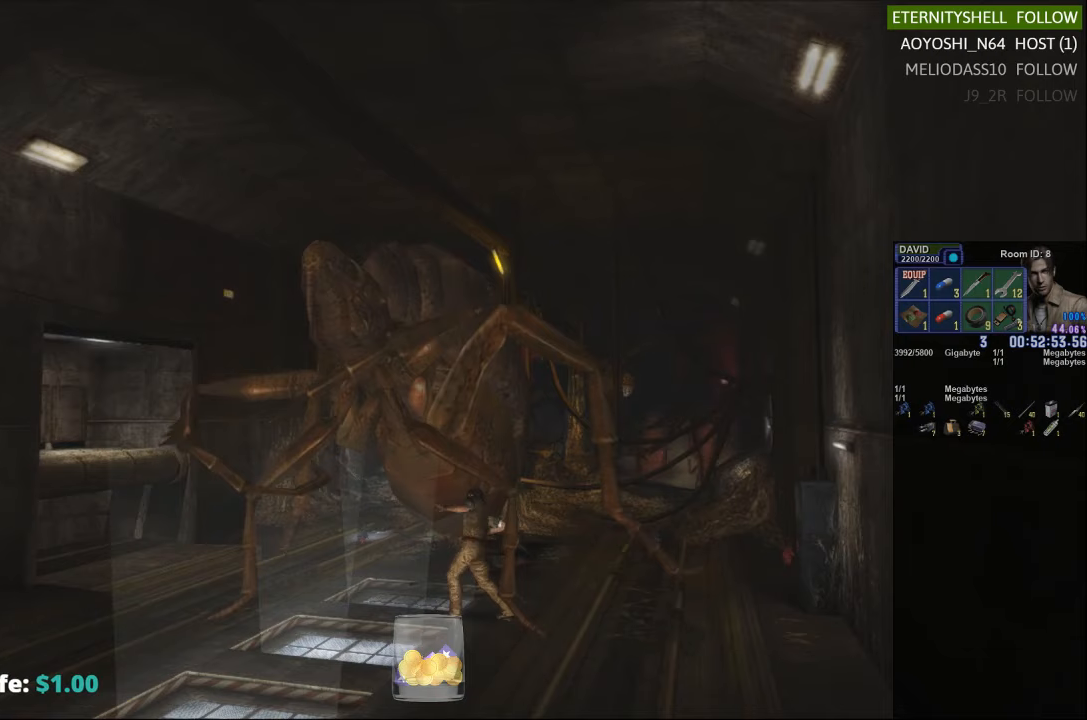
{"buttons": ["R1"], "left_stick": "center", "right_stick": "center", "events": [[313, "DPAD_RIGHT", "down"], [438, "DPAD_RIGHT", "up"]]}